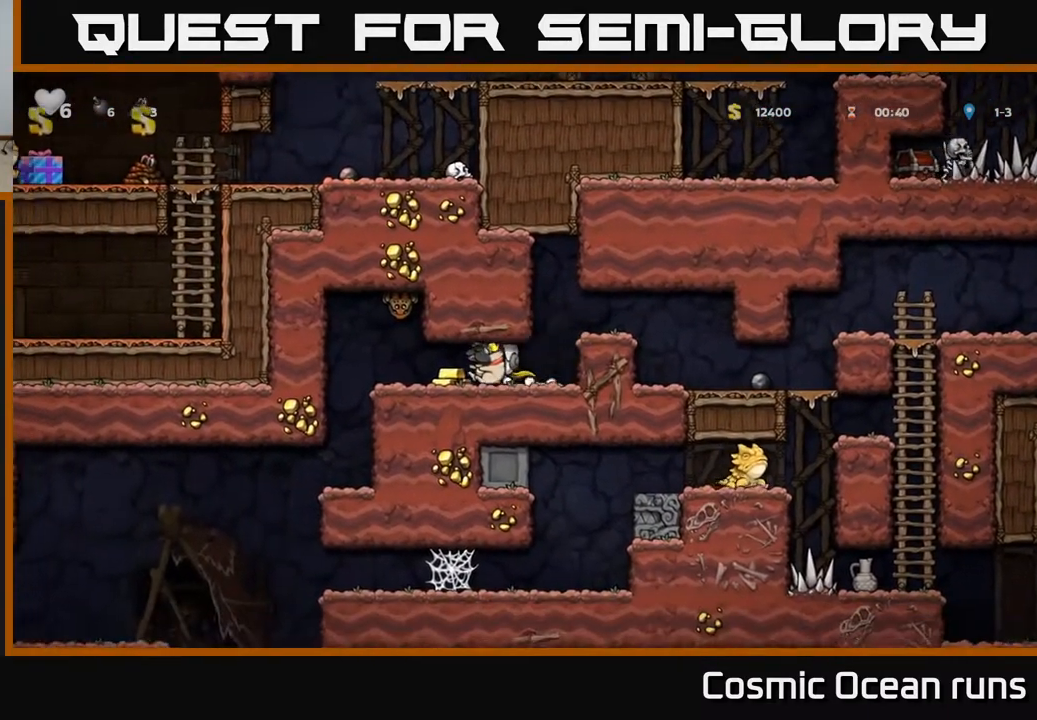
Gameplay with a controller (Xbox layout); each line is a JSON object with the inputs held at the frame after it. "events" lists button and stick changes between this image and that frame as [ms after this image, input, new state], when the widget could be followed in between. Not read: L1.
{"buttons": ["DPAD_DOWN"], "left_stick": "center", "right_stick": "center", "events": [[83, "DPAD_DOWN", "down"]]}
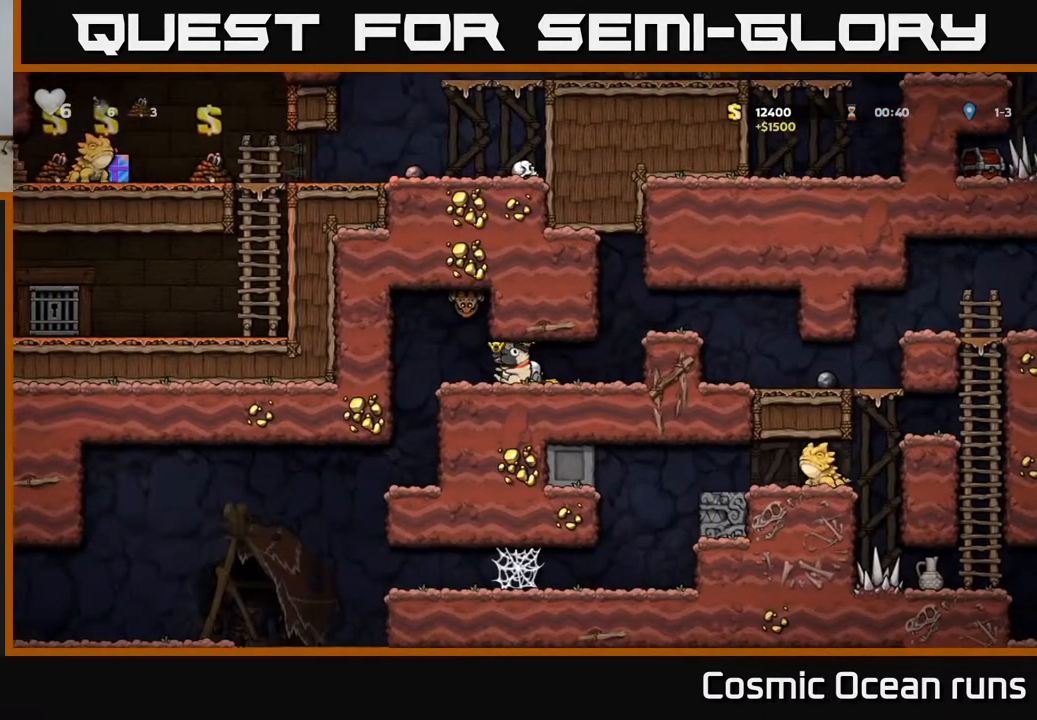
{"buttons": ["DPAD_DOWN"], "left_stick": "center", "right_stick": "center", "events": []}
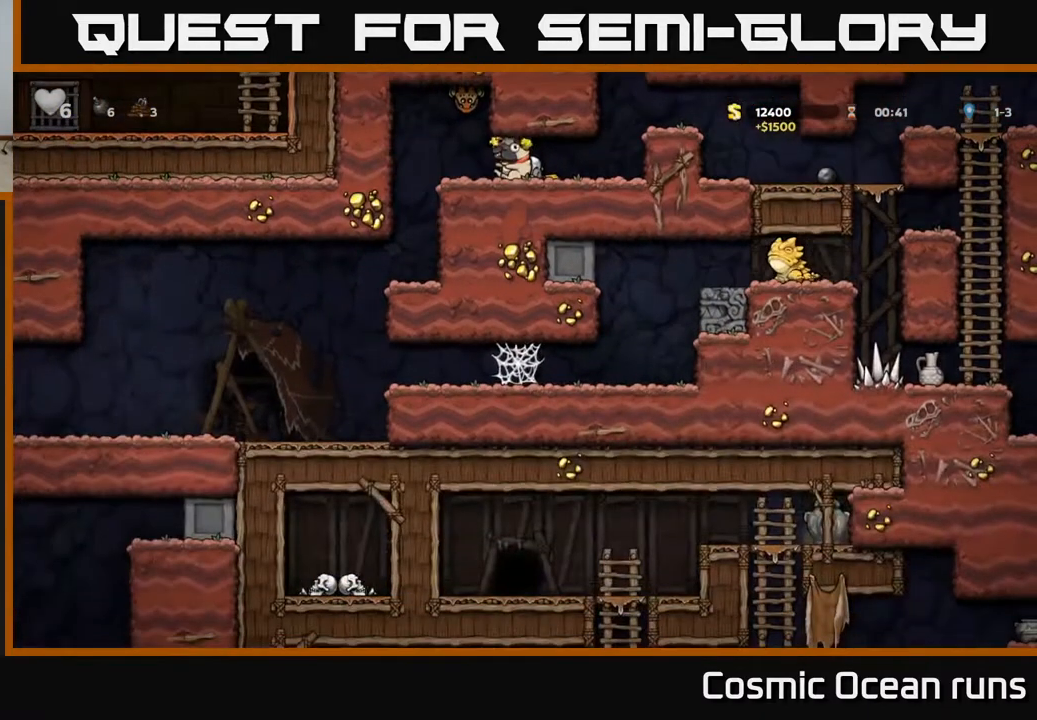
{"buttons": ["DPAD_DOWN"], "left_stick": "center", "right_stick": "center", "events": []}
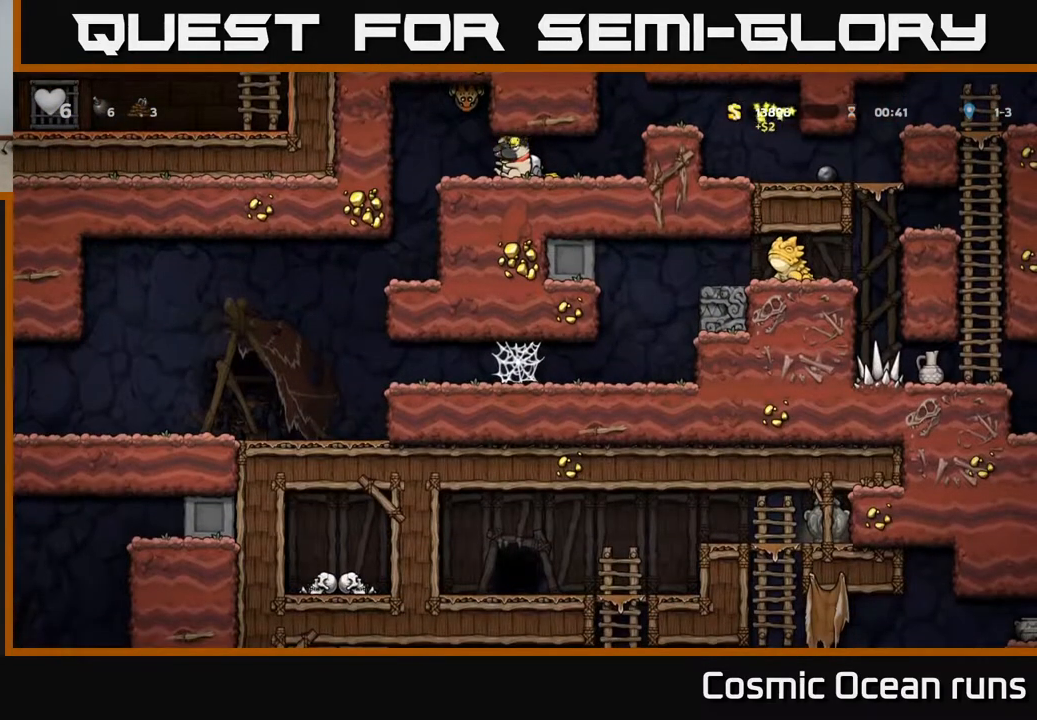
{"buttons": ["DPAD_DOWN"], "left_stick": "center", "right_stick": "center", "events": []}
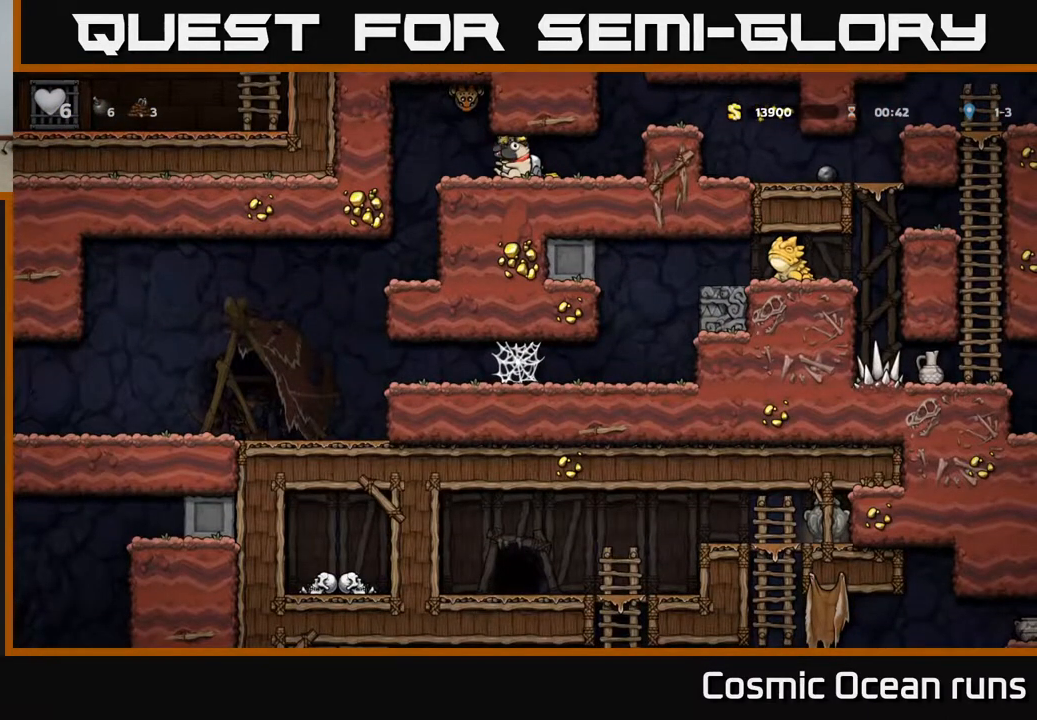
{"buttons": ["A", "DPAD_RIGHT"], "left_stick": "center", "right_stick": "center", "events": [[167, "DPAD_DOWN", "up"], [167, "DPAD_RIGHT", "down"], [417, "A", "down"]]}
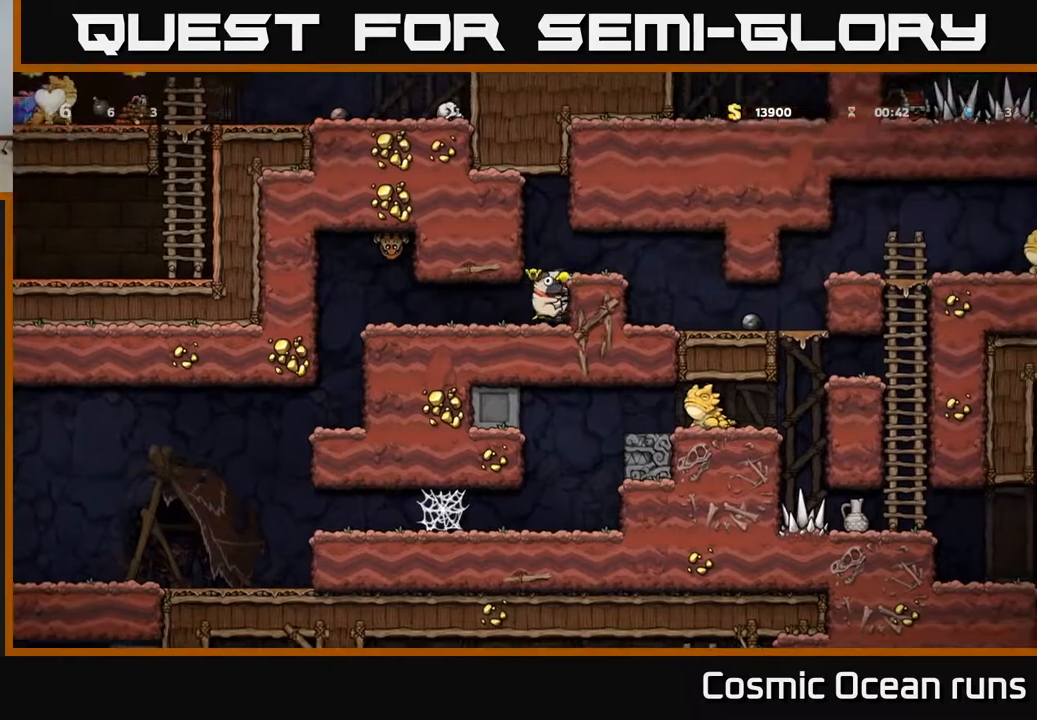
{"buttons": [], "left_stick": "center", "right_stick": "center", "events": [[100, "A", "up"], [450, "DPAD_RIGHT", "up"]]}
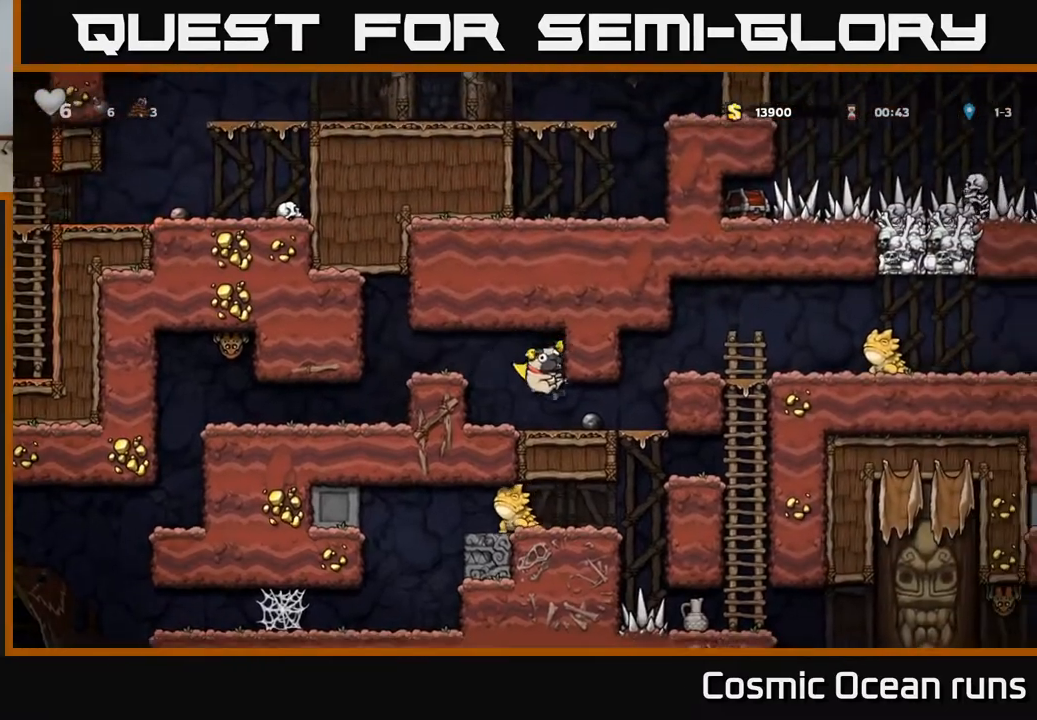
{"buttons": [], "left_stick": "center", "right_stick": "center", "events": [[150, "DPAD_RIGHT", "down"], [500, "DPAD_RIGHT", "up"]]}
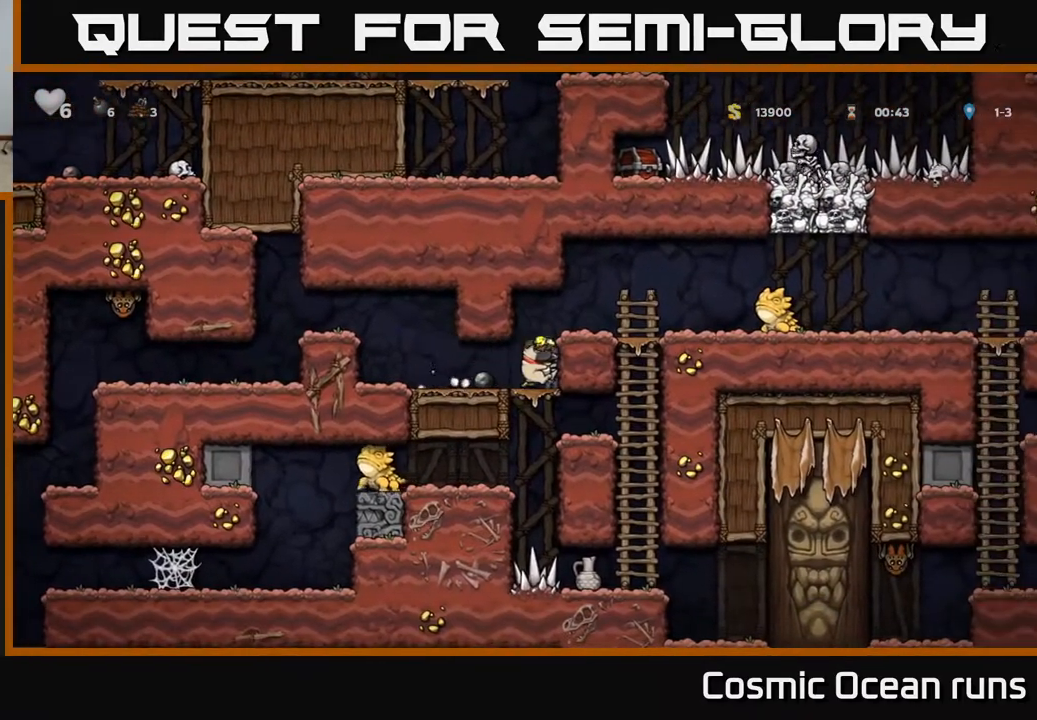
{"buttons": [], "left_stick": "center", "right_stick": "center", "events": [[17, "A", "down"], [183, "A", "up"], [200, "DPAD_RIGHT", "down"], [283, "DPAD_RIGHT", "up"]]}
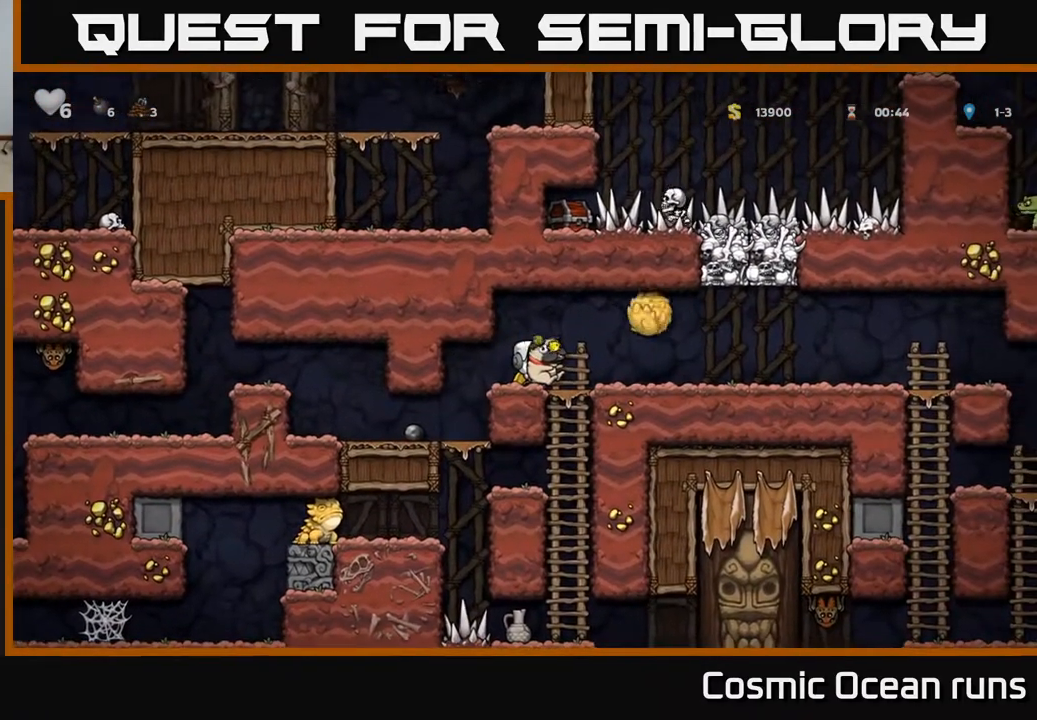
{"buttons": ["DPAD_RIGHT"], "left_stick": "center", "right_stick": "center", "events": [[33, "A", "down"], [133, "DPAD_RIGHT", "down"], [217, "A", "up"], [283, "A", "down"], [400, "A", "up"]]}
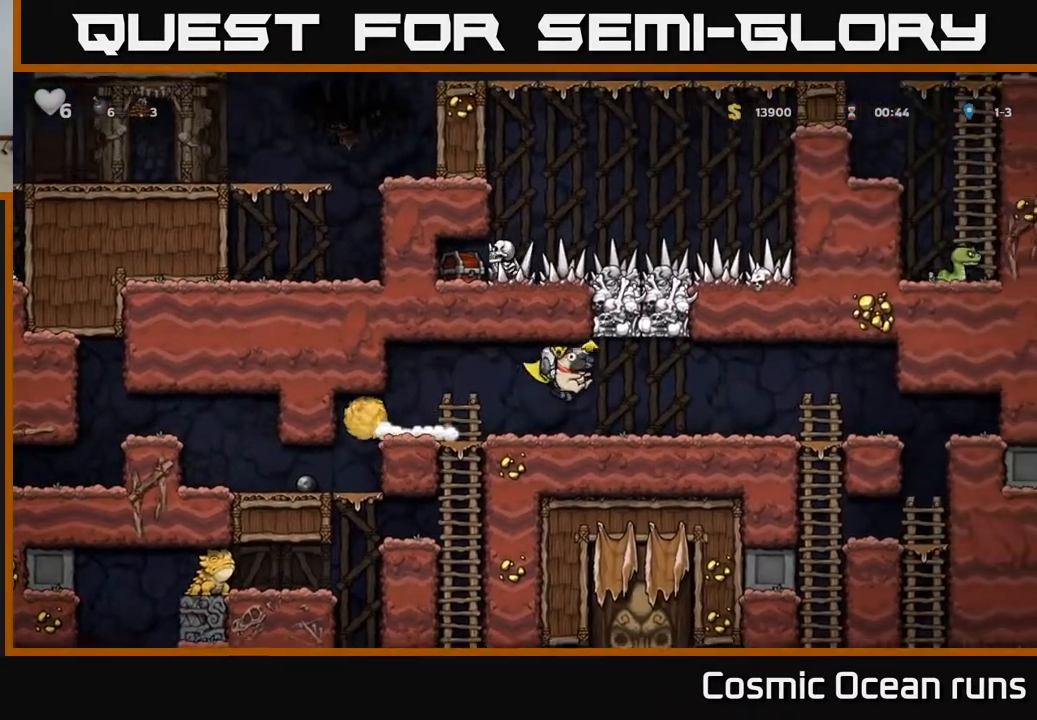
{"buttons": ["DPAD_DOWN", "DPAD_RIGHT"], "left_stick": "center", "right_stick": "center", "events": [[500, "DPAD_DOWN", "down"]]}
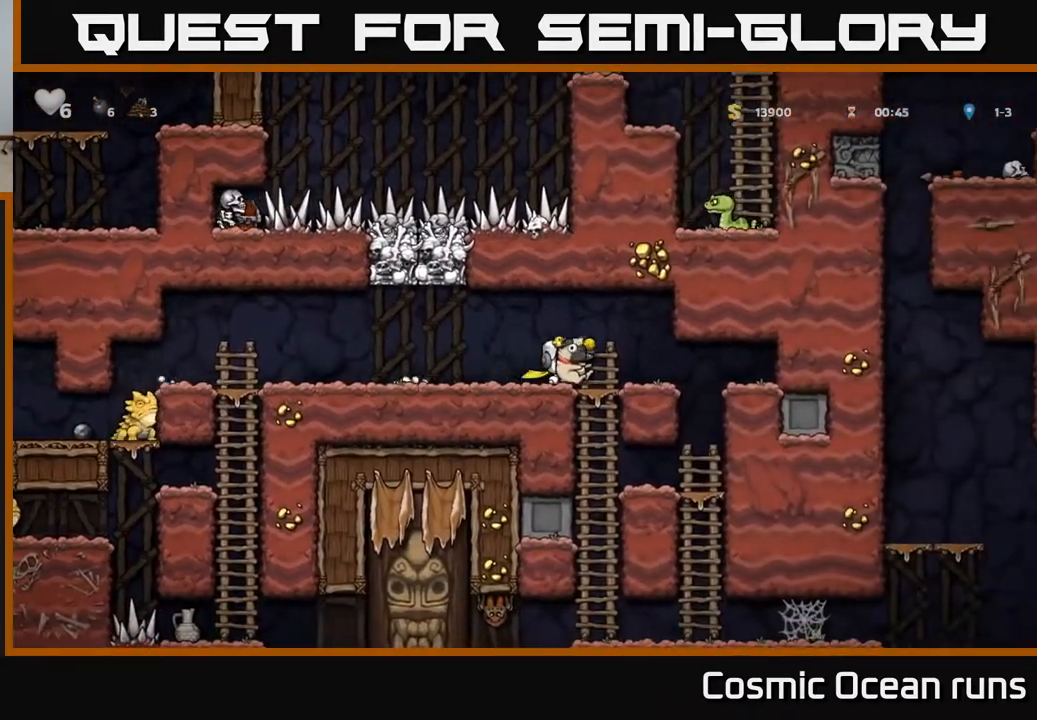
{"buttons": ["DPAD_DOWN"], "left_stick": "center", "right_stick": "center", "events": [[17, "DPAD_RIGHT", "up"]]}
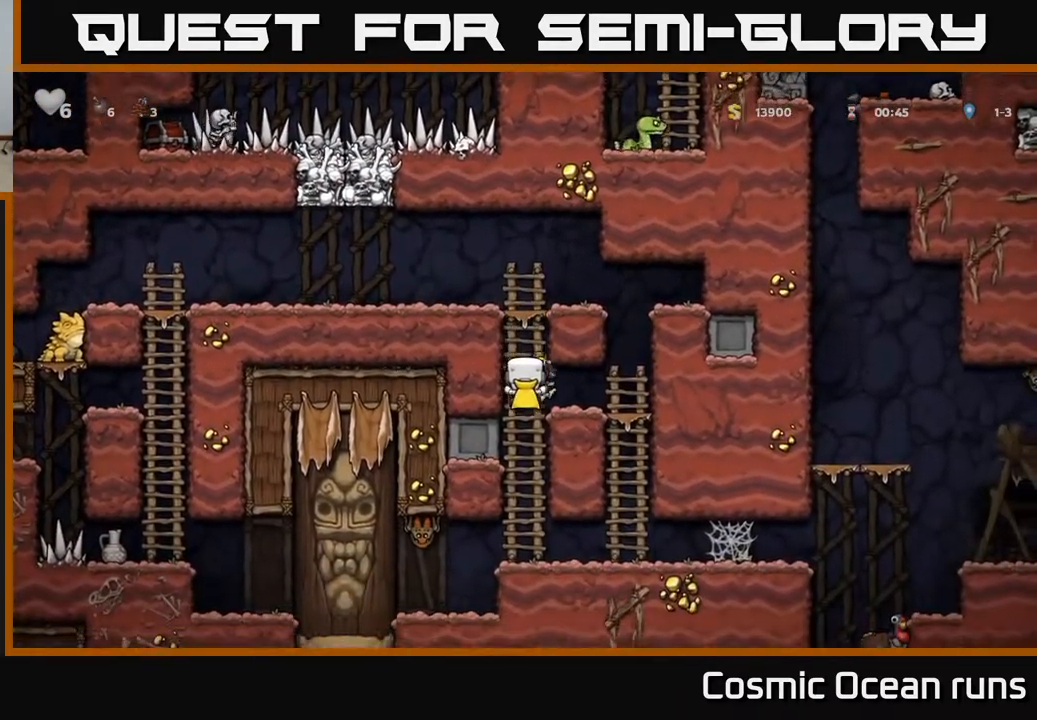
{"buttons": ["DPAD_DOWN"], "left_stick": "center", "right_stick": "center", "events": [[33, "A", "down"], [133, "A", "up"]]}
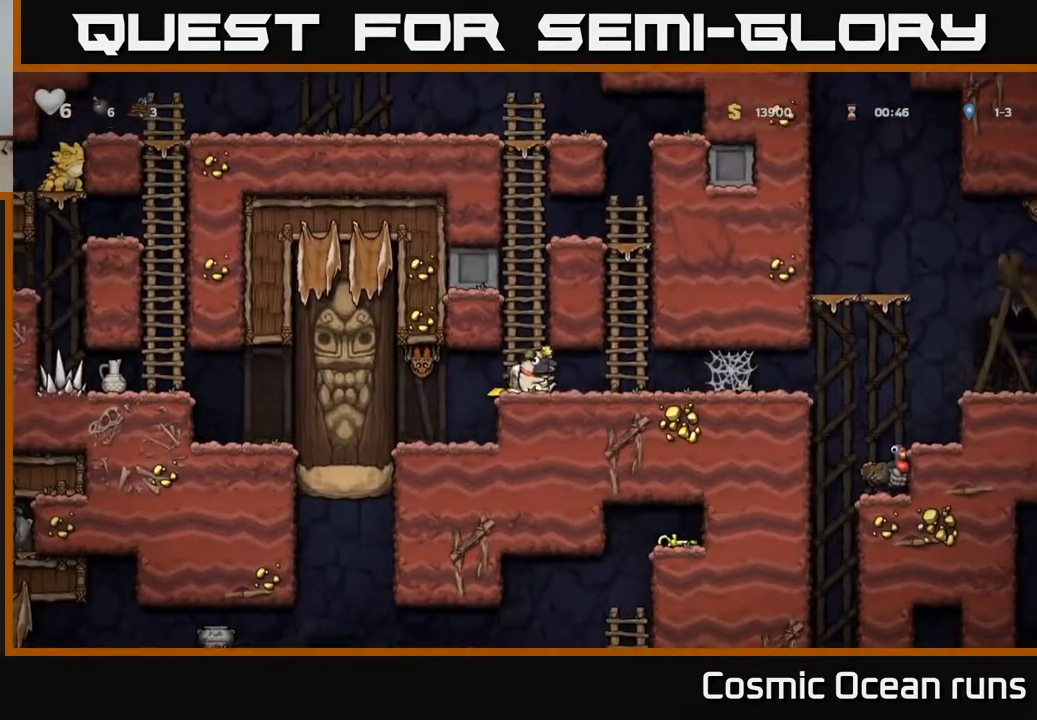
{"buttons": ["DPAD_DOWN"], "left_stick": "center", "right_stick": "center", "events": []}
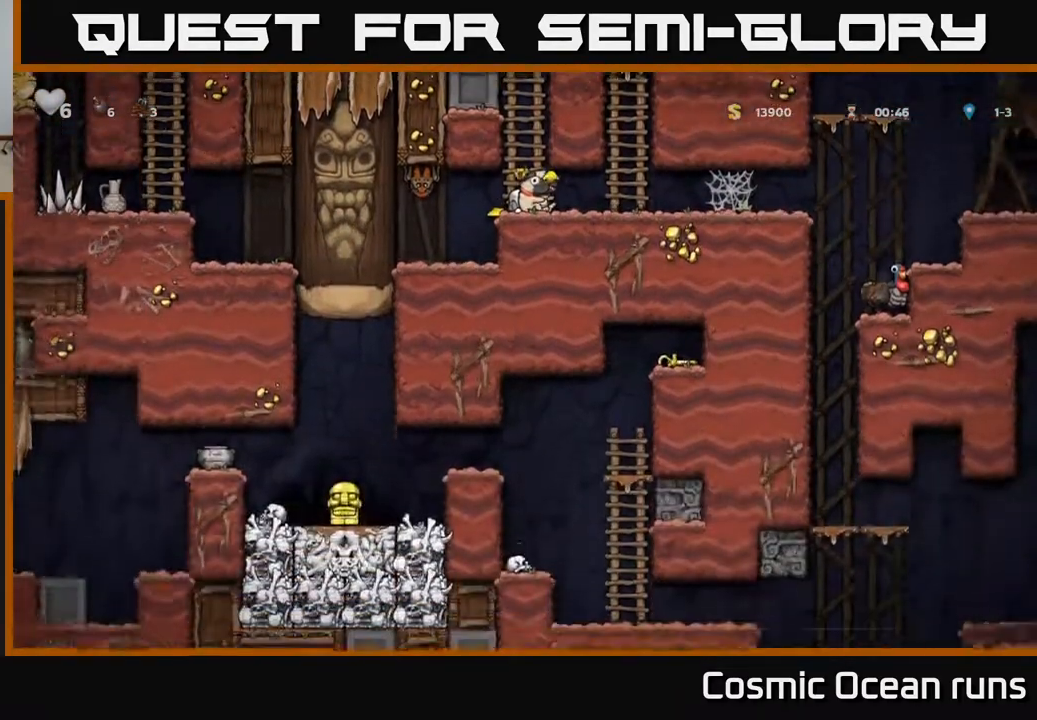
{"buttons": ["DPAD_DOWN"], "left_stick": "center", "right_stick": "center", "events": []}
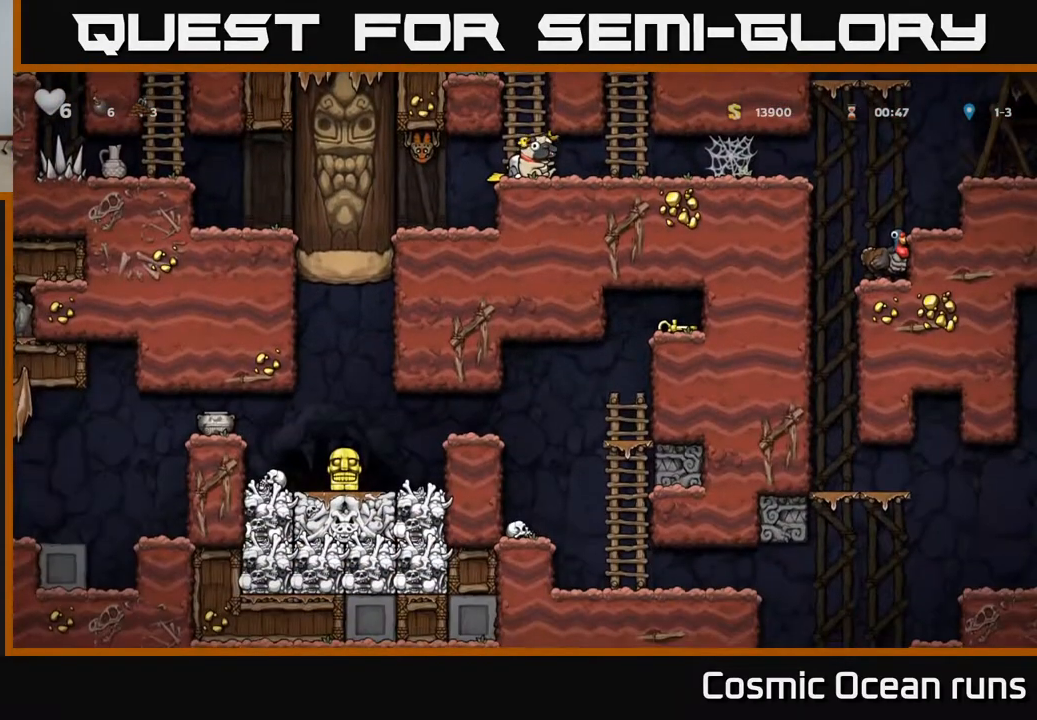
{"buttons": ["DPAD_DOWN"], "left_stick": "center", "right_stick": "center", "events": []}
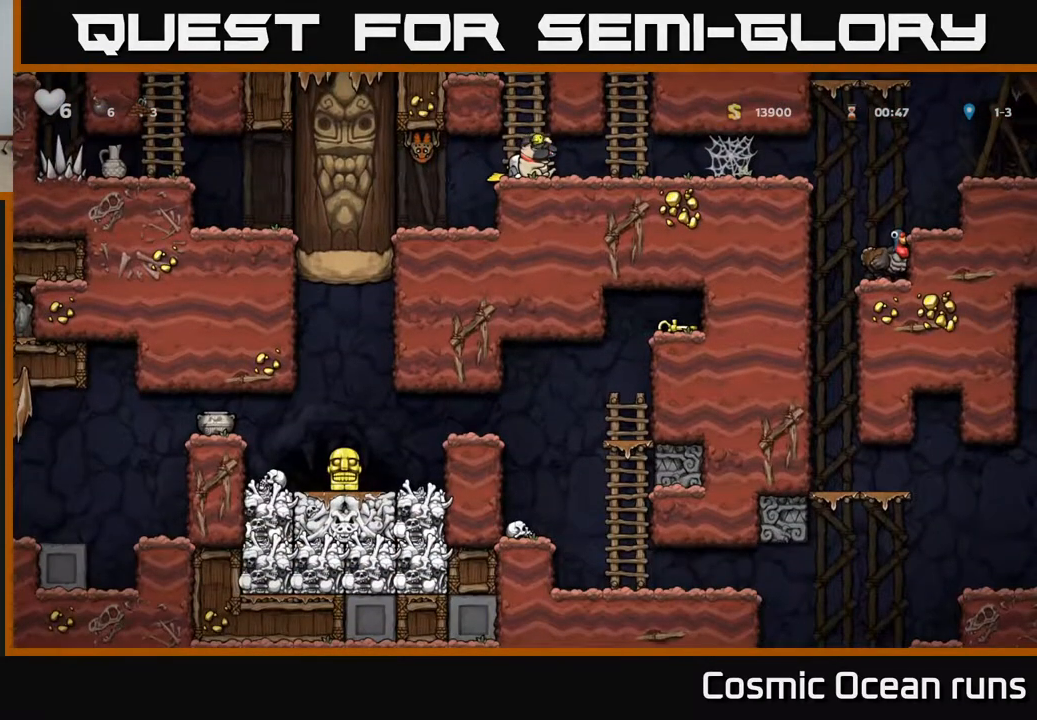
{"buttons": ["DPAD_DOWN"], "left_stick": "center", "right_stick": "center", "events": []}
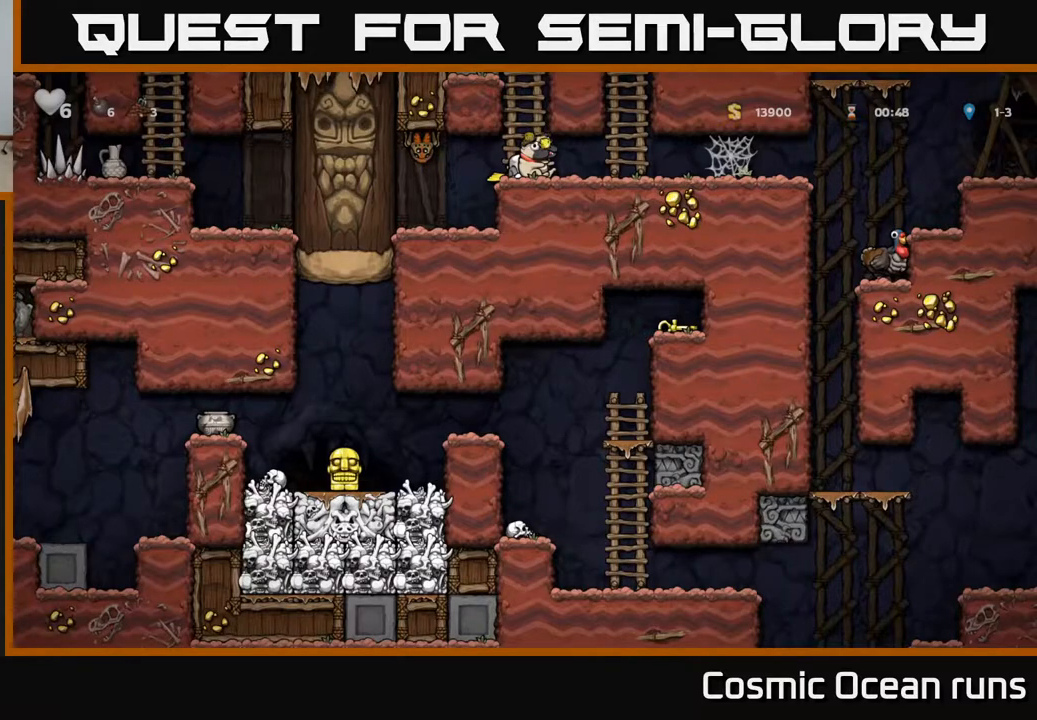
{"buttons": ["DPAD_RIGHT"], "left_stick": "center", "right_stick": "center", "events": [[133, "DPAD_DOWN", "up"], [267, "DPAD_RIGHT", "down"]]}
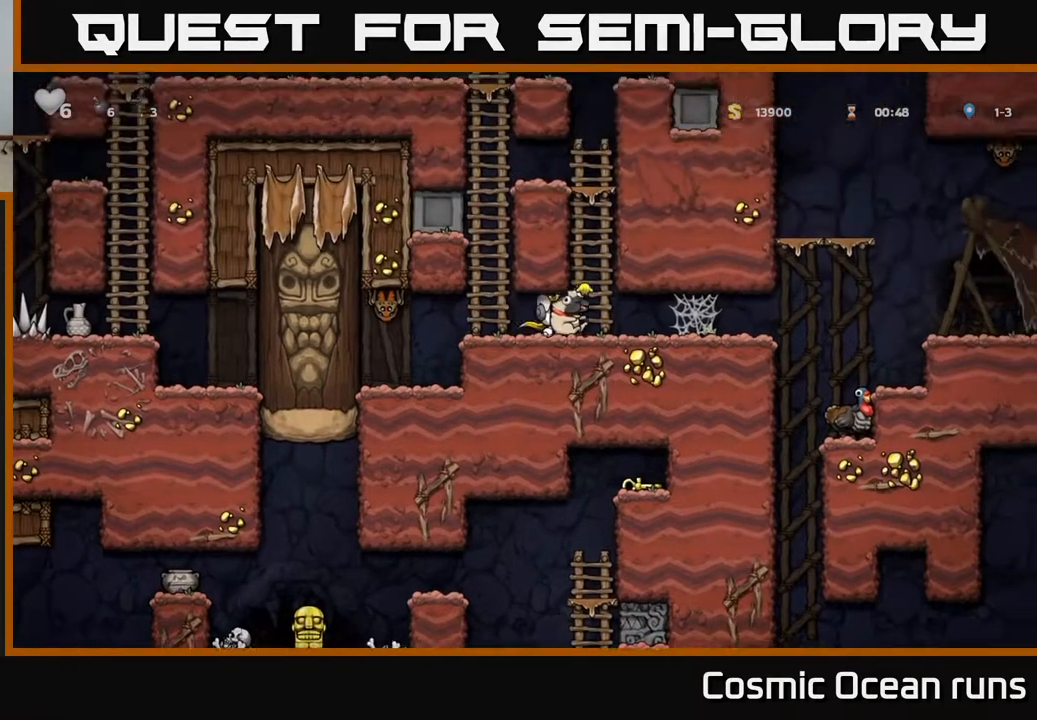
{"buttons": ["DPAD_RIGHT"], "left_stick": "center", "right_stick": "center", "events": [[250, "A", "down"], [300, "A", "up"], [400, "A", "down"], [467, "A", "up"]]}
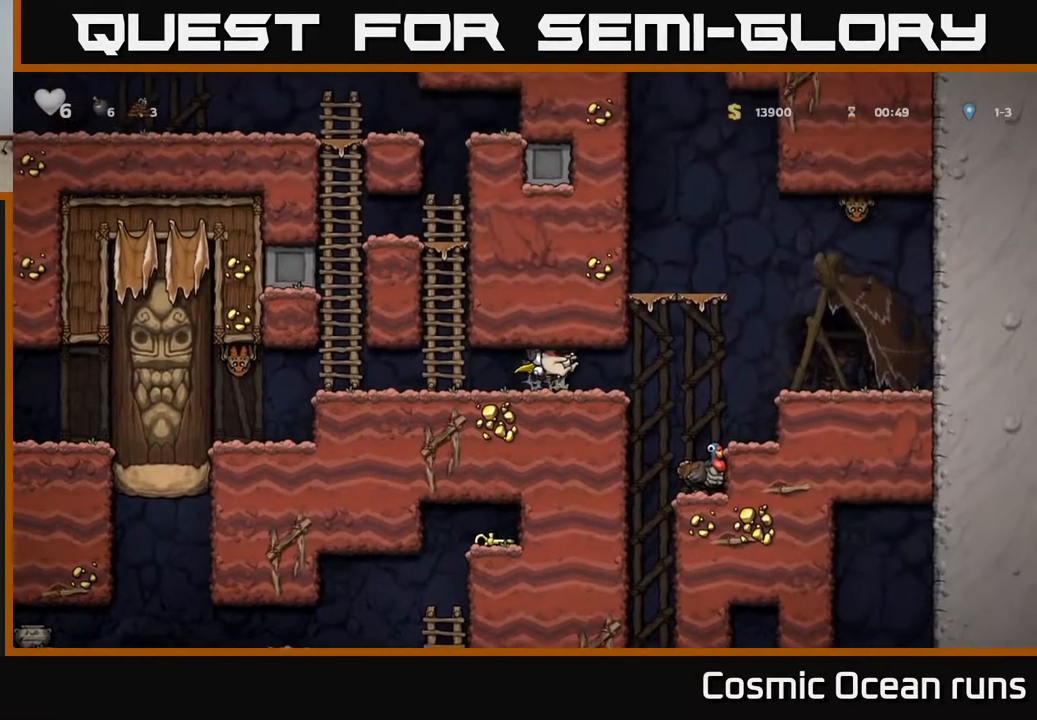
{"buttons": ["DPAD_RIGHT"], "left_stick": "center", "right_stick": "center", "events": [[67, "A", "down"], [100, "A", "up"]]}
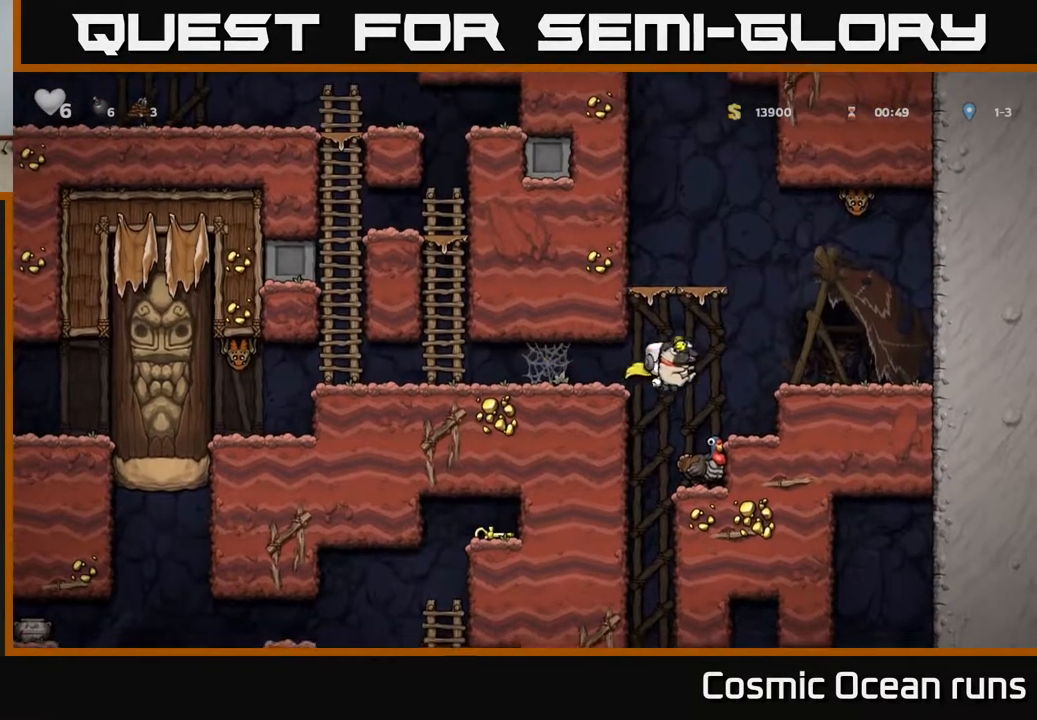
{"buttons": ["DPAD_LEFT"], "left_stick": "center", "right_stick": "center", "events": [[150, "DPAD_RIGHT", "up"], [383, "DPAD_LEFT", "down"]]}
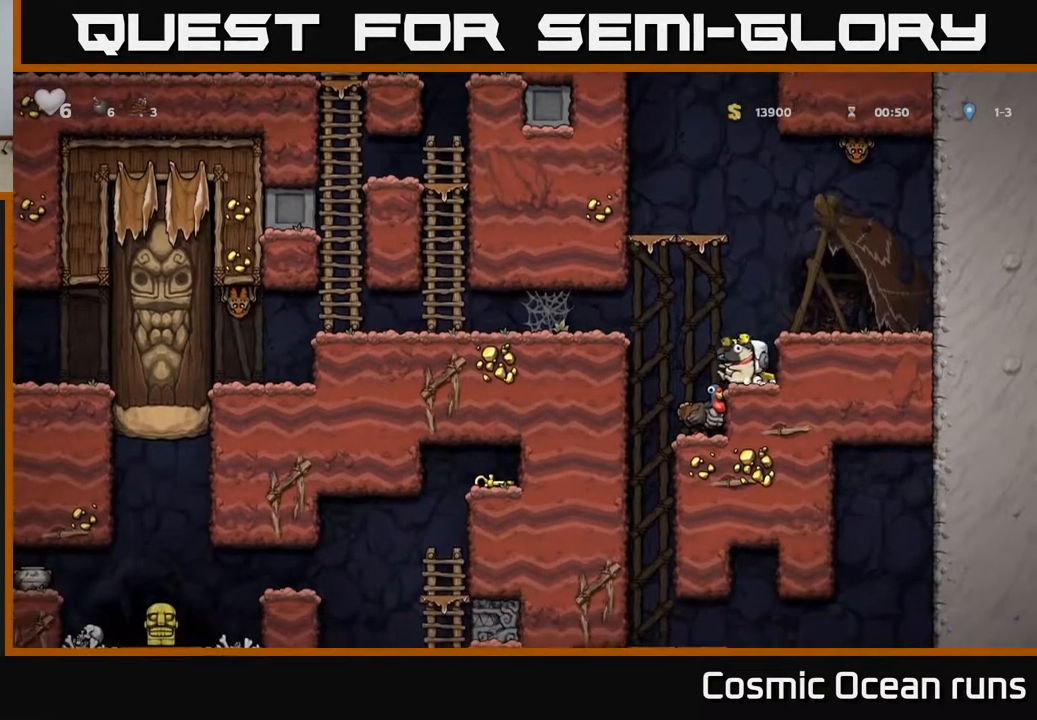
{"buttons": [], "left_stick": "center", "right_stick": "center", "events": [[17, "DPAD_LEFT", "up"], [167, "DPAD_RIGHT", "down"], [233, "DPAD_RIGHT", "up"]]}
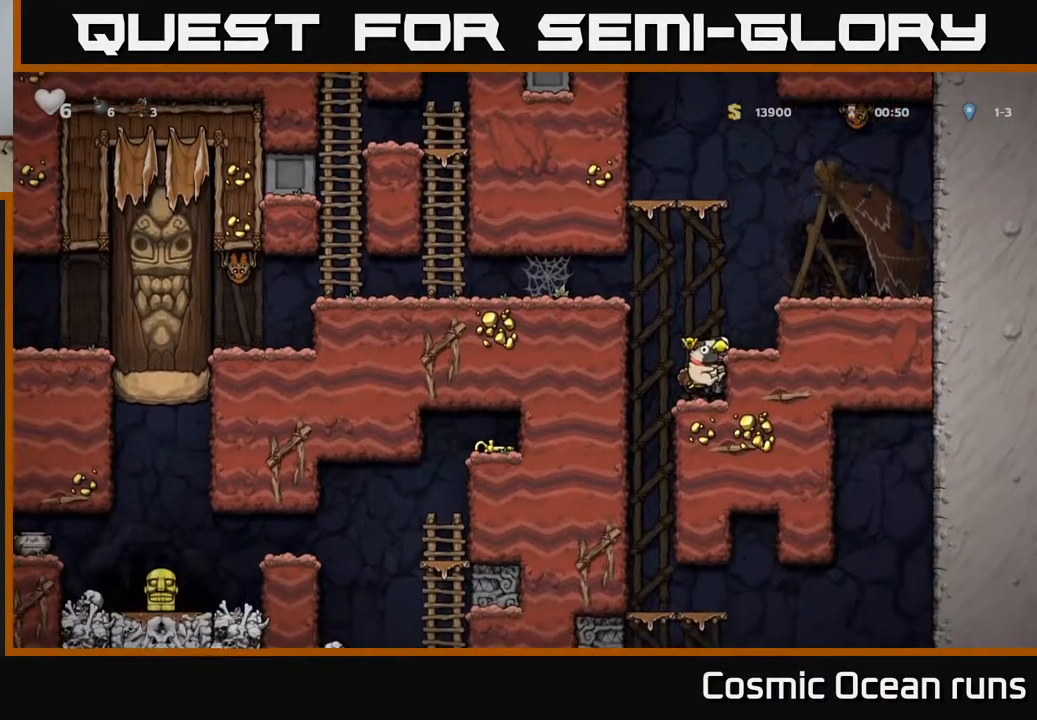
{"buttons": [], "left_stick": "center", "right_stick": "center", "events": [[133, "DPAD_LEFT", "down"], [217, "DPAD_LEFT", "up"], [317, "A", "down"], [400, "A", "up"]]}
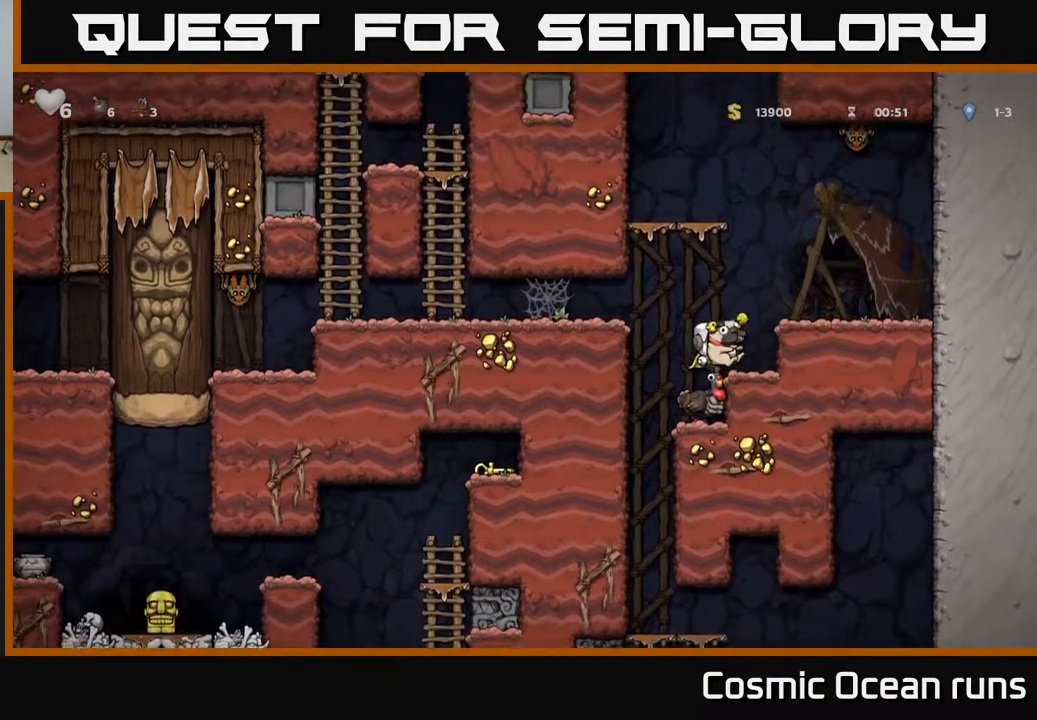
{"buttons": [], "left_stick": "center", "right_stick": "center", "events": [[133, "DPAD_LEFT", "down"], [150, "DPAD_LEFT", "up"]]}
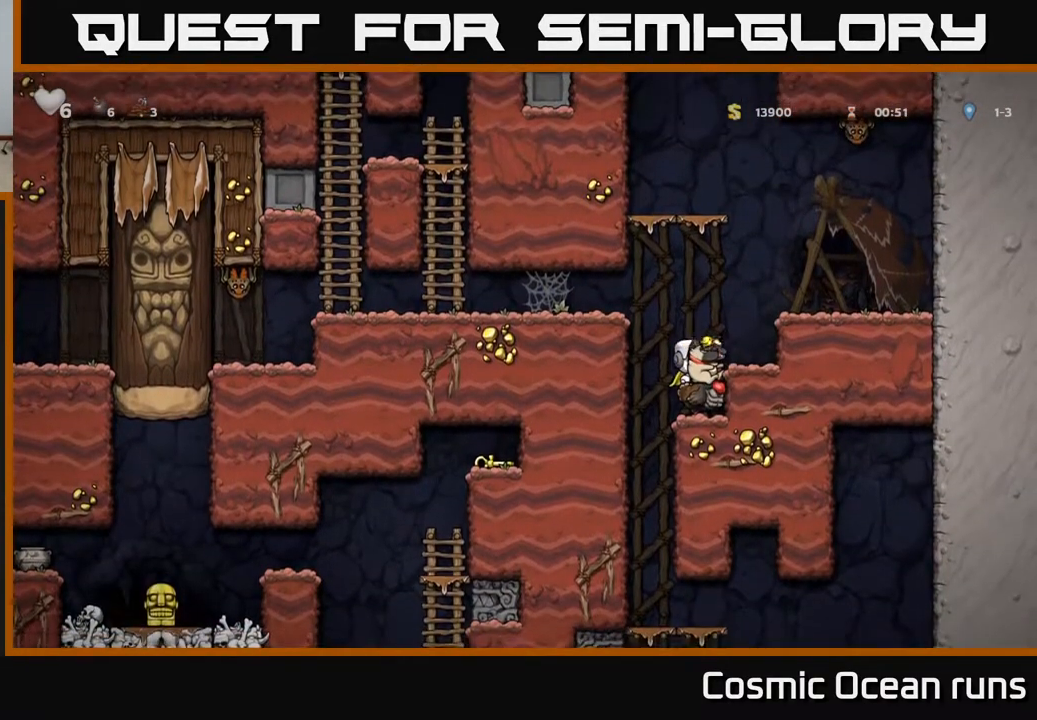
{"buttons": [], "left_stick": "center", "right_stick": "center", "events": [[100, "DPAD_LEFT", "down"], [317, "DPAD_LEFT", "up"]]}
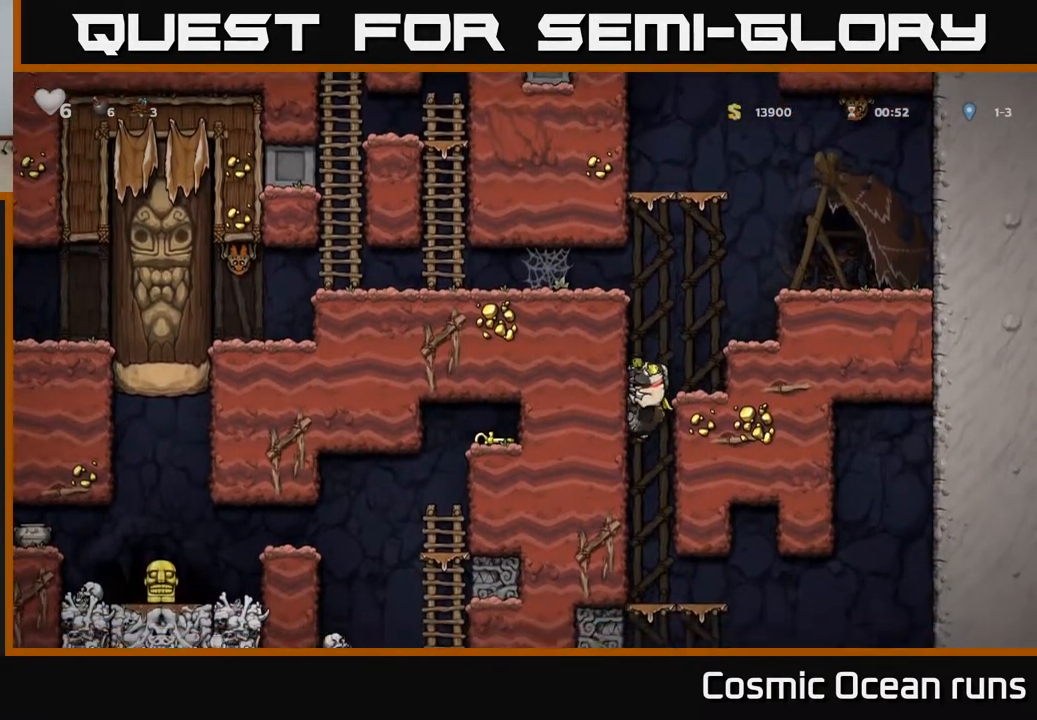
{"buttons": [], "left_stick": "center", "right_stick": "center", "events": []}
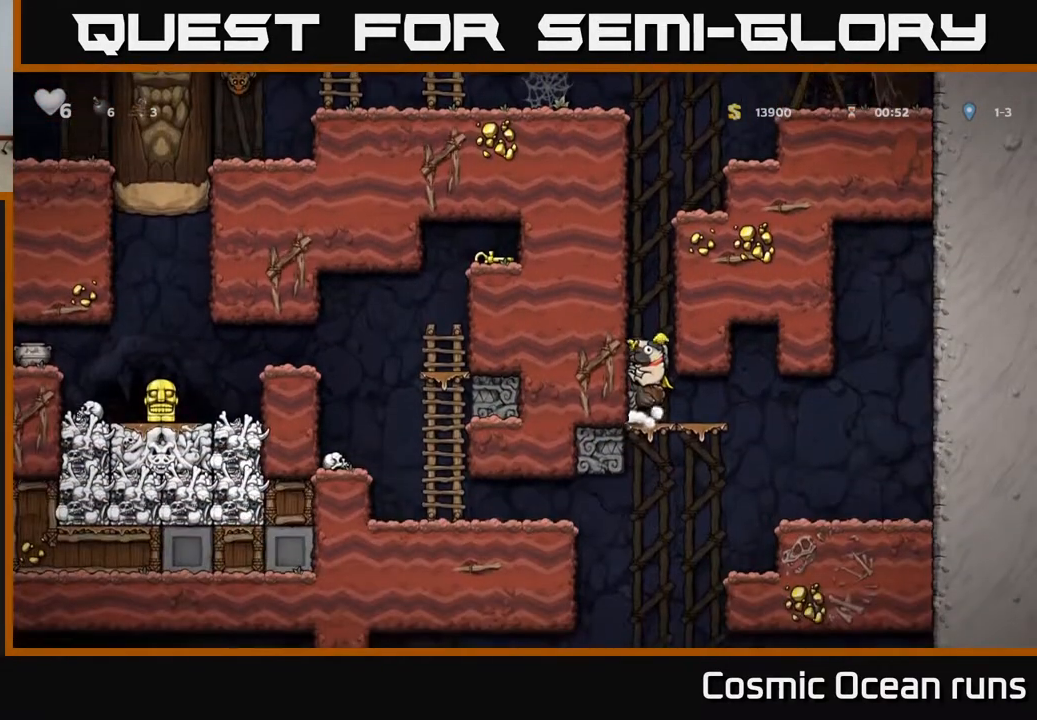
{"buttons": [], "left_stick": "center", "right_stick": "center", "events": []}
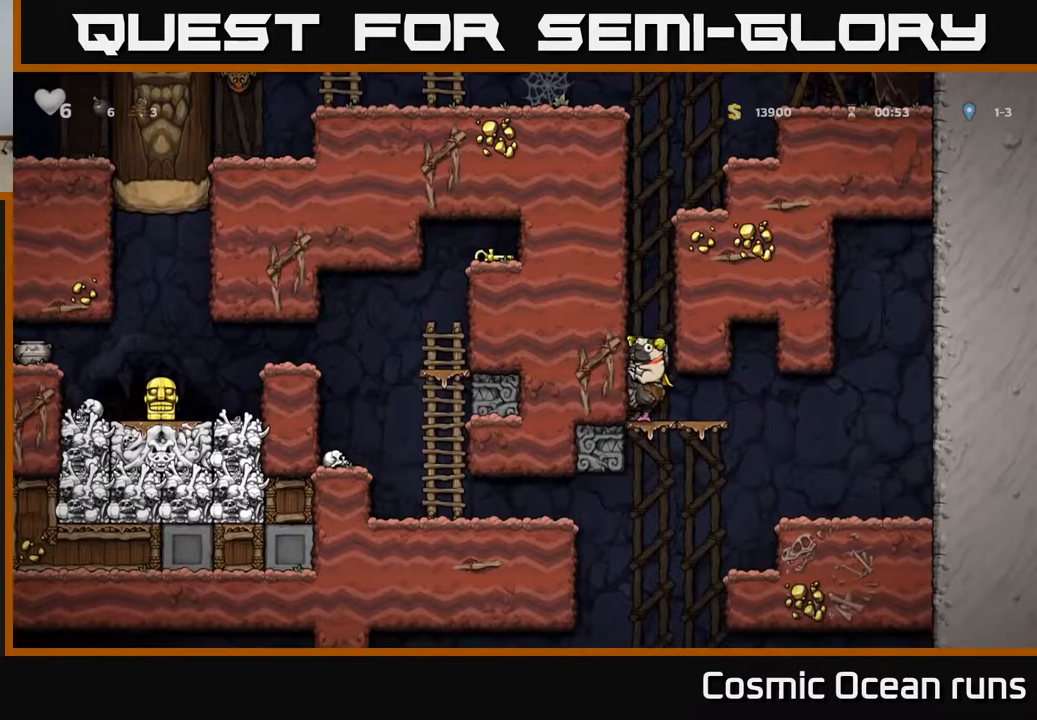
{"buttons": ["DPAD_RIGHT"], "left_stick": "center", "right_stick": "center", "events": [[100, "DPAD_RIGHT", "down"]]}
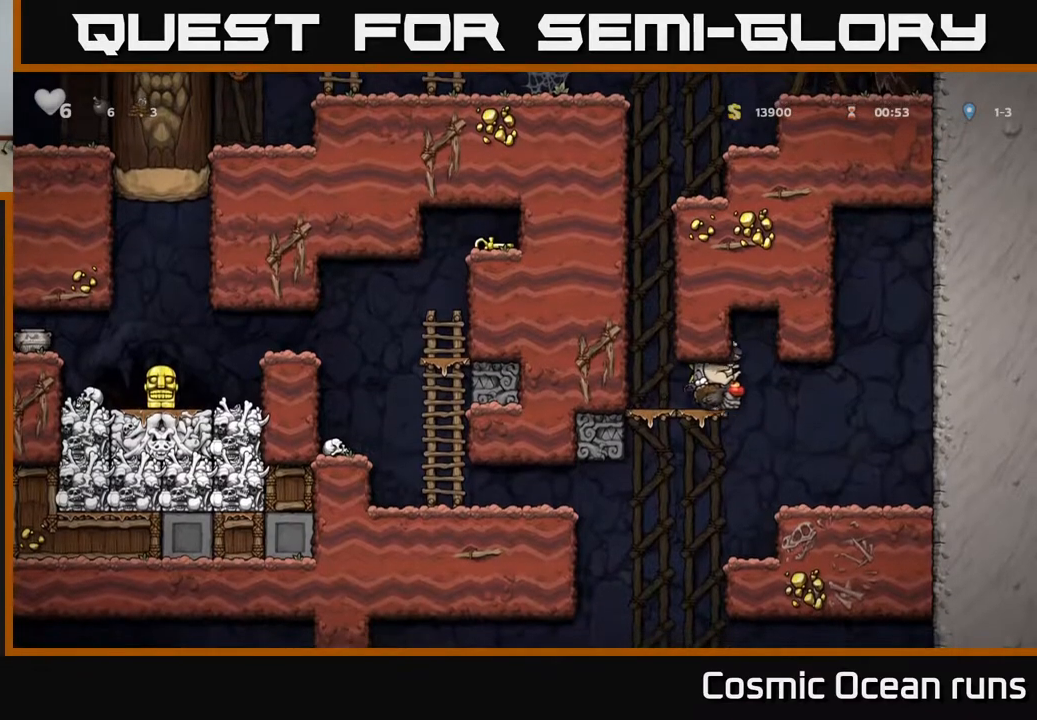
{"buttons": ["A", "DPAD_RIGHT"], "left_stick": "center", "right_stick": "center", "events": [[67, "A", "down"], [217, "A", "up"], [367, "A", "down"]]}
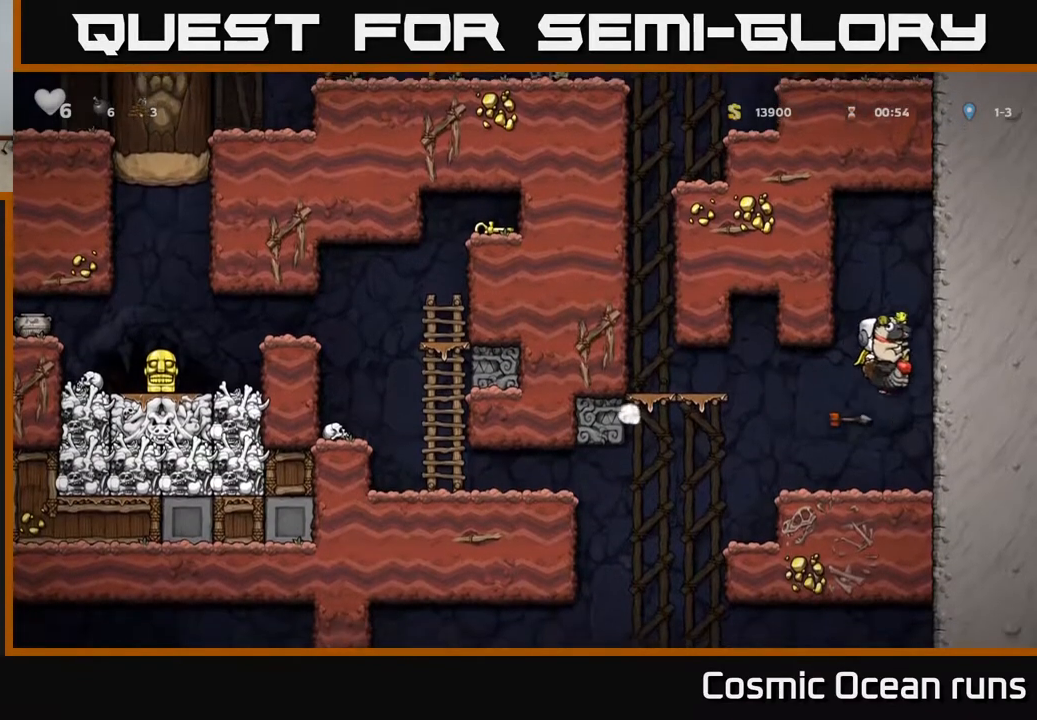
{"buttons": [], "left_stick": "center", "right_stick": "center", "events": [[433, "DPAD_RIGHT", "up"], [467, "A", "up"]]}
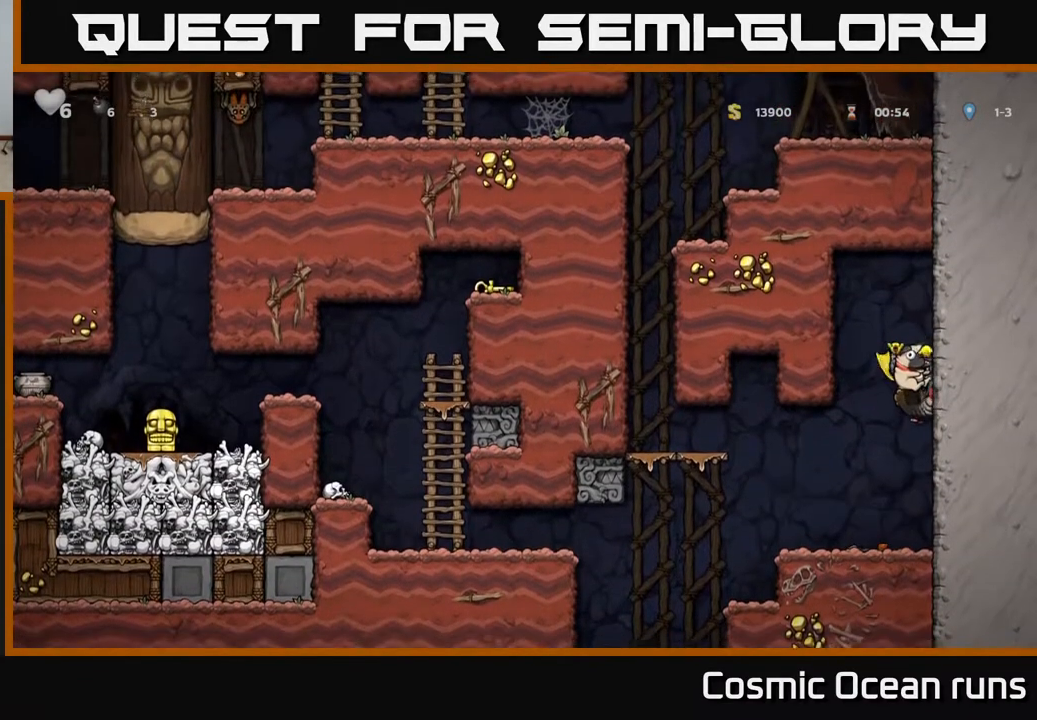
{"buttons": ["DPAD_LEFT"], "left_stick": "center", "right_stick": "center", "events": [[450, "DPAD_LEFT", "down"]]}